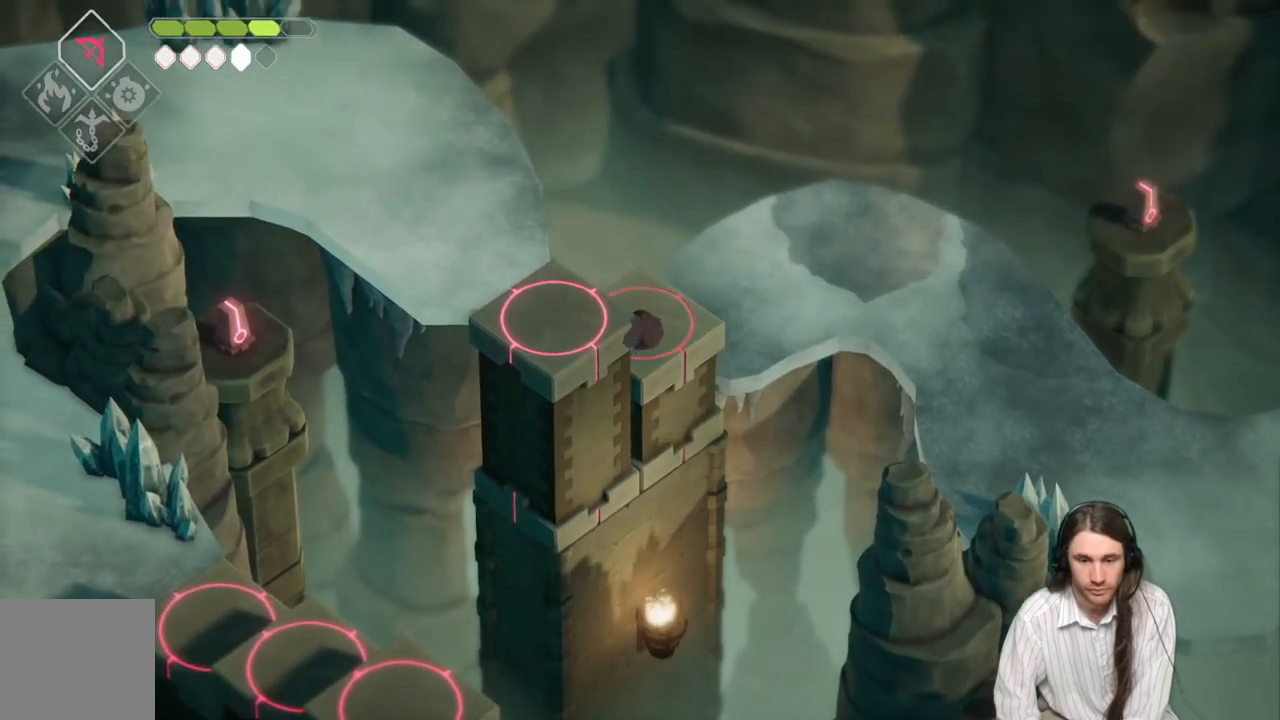
Gameplay with a controller (Xbox layout); each line is a JSON object with the inputs held at the frame after it. "events" lists button and stick changes between this image and that frame as [ms after this image, input, new state], when the widget could be followed in between.
{"buttons": [], "left_stick": "center", "right_stick": "center", "events": [[167, "left_stick", "center"]]}
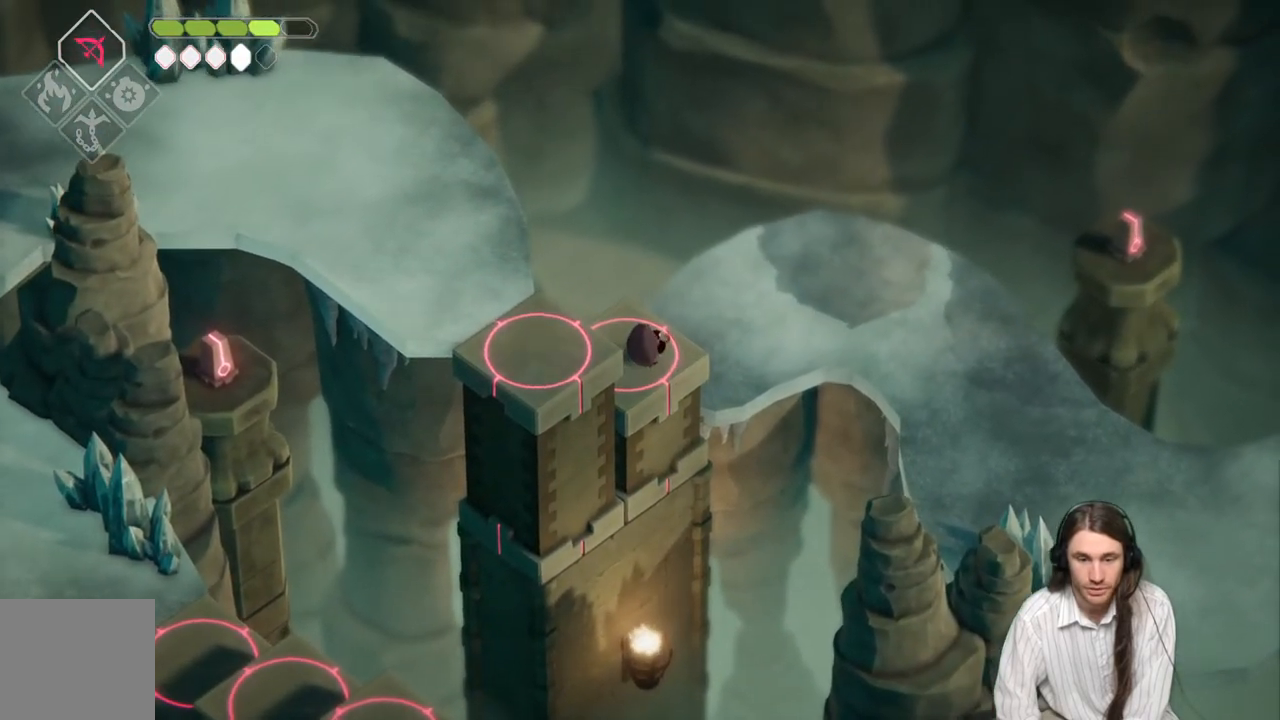
{"buttons": [], "left_stick": "center", "right_stick": "center", "events": []}
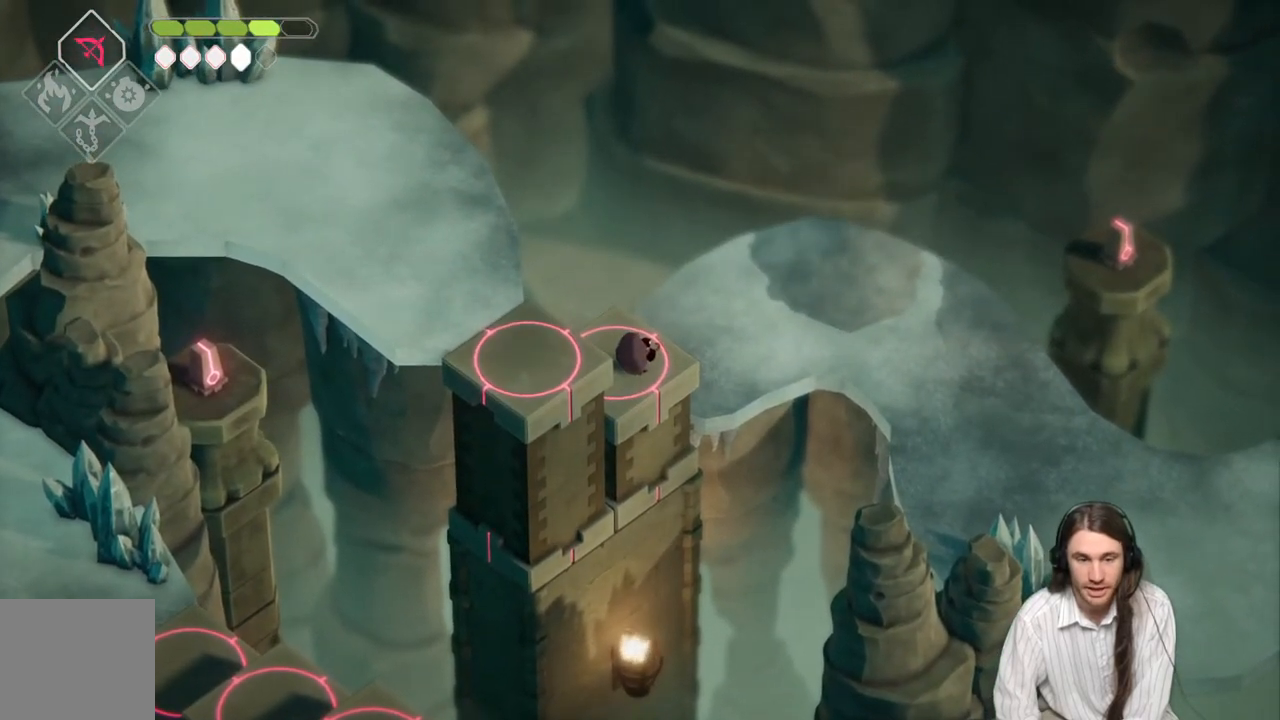
{"buttons": ["L2", "R2"], "left_stick": "up-right", "right_stick": "center", "events": [[150, "L2", "down"], [283, "R2", "down"], [500, "left_stick", "up-right"]]}
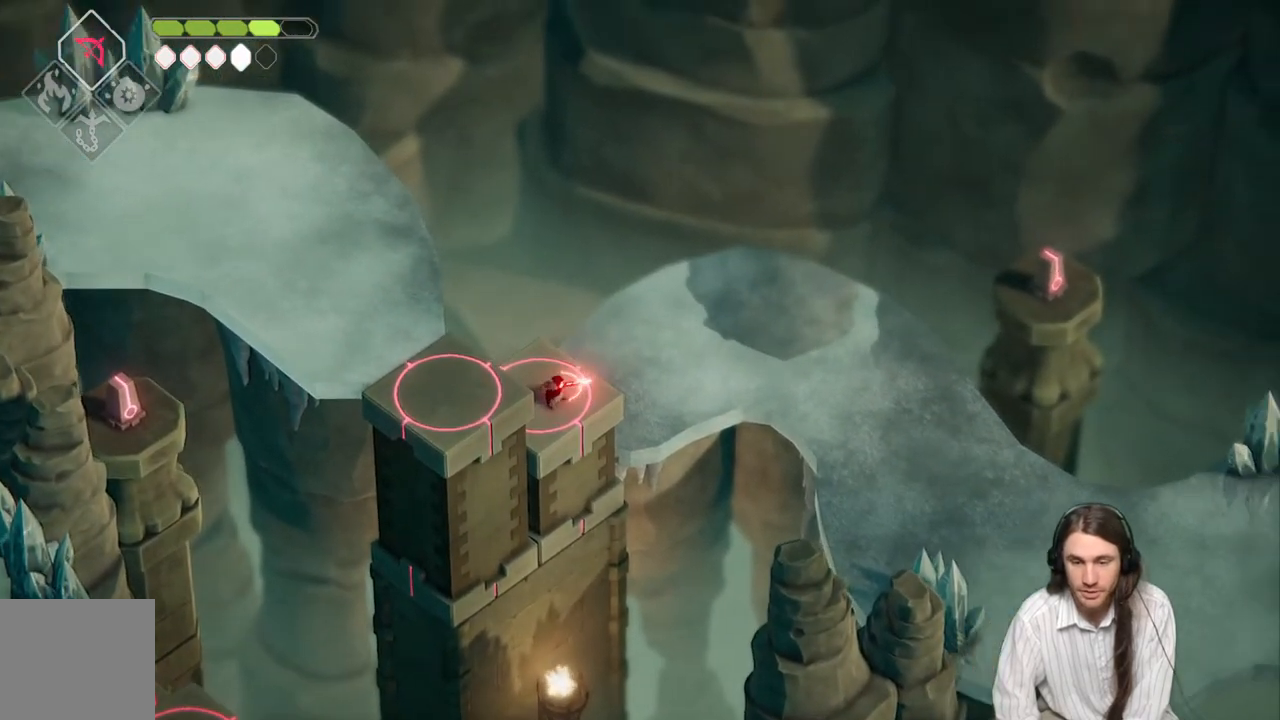
{"buttons": ["L2", "R2"], "left_stick": "up-right", "right_stick": "center", "events": []}
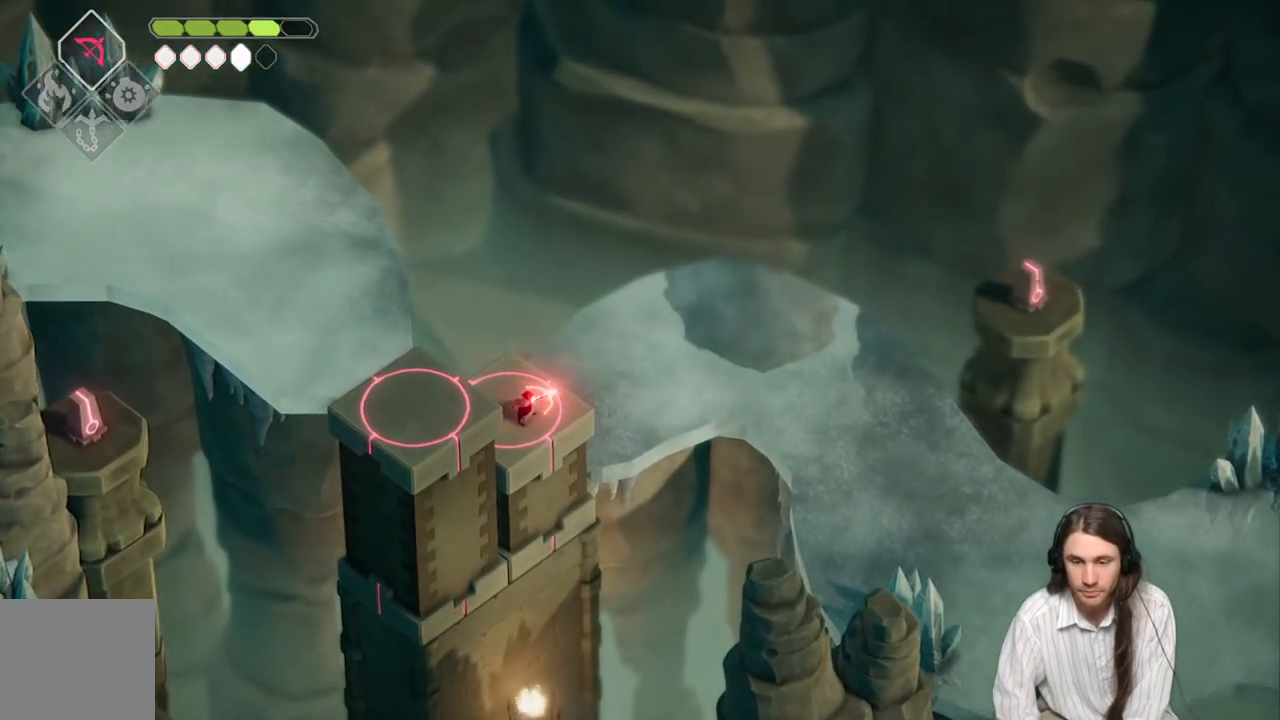
{"buttons": ["L2", "R2"], "left_stick": "up-right", "right_stick": "center", "events": []}
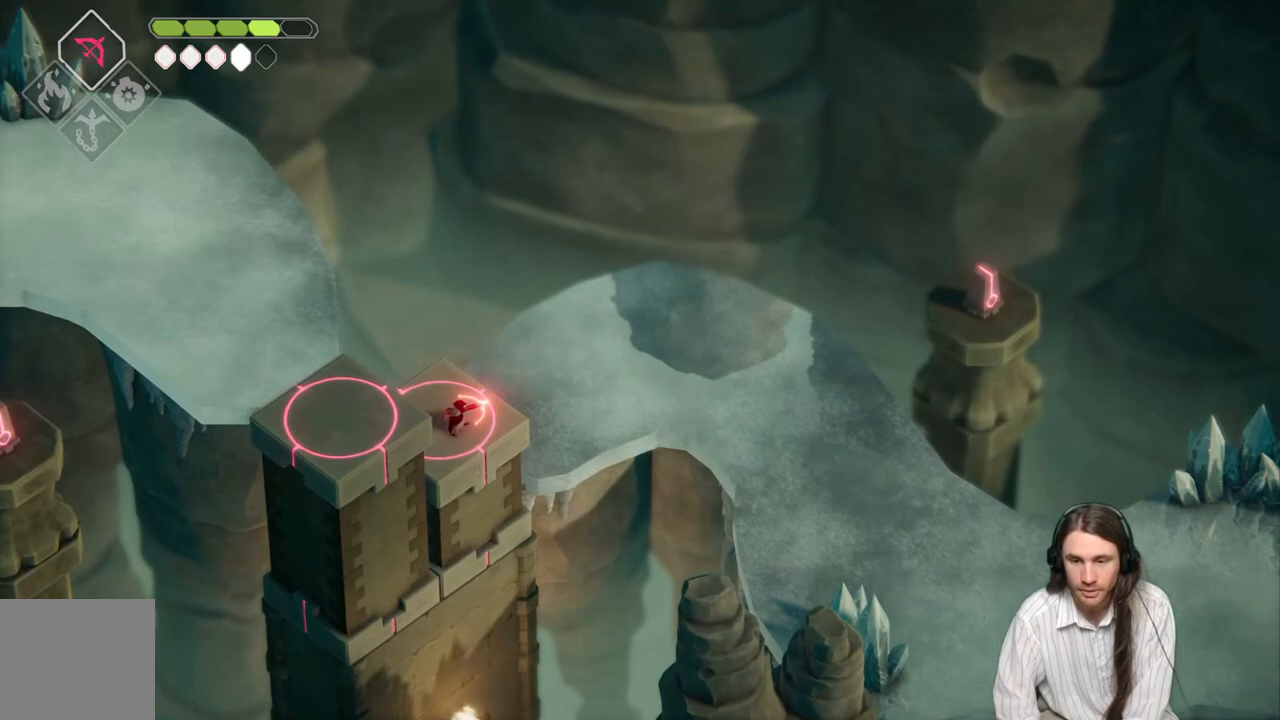
{"buttons": [], "left_stick": "center", "right_stick": "center", "events": [[67, "R2", "up"], [67, "left_stick", "center"], [117, "L2", "up"]]}
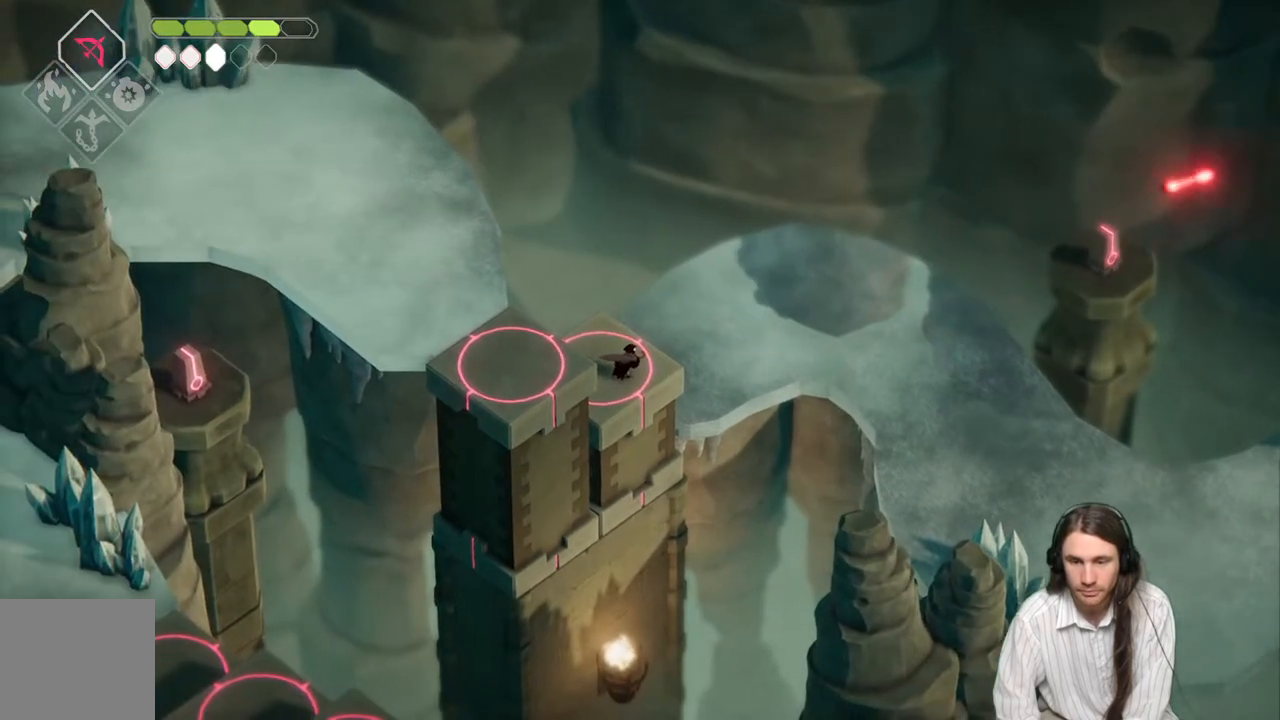
{"buttons": [], "left_stick": "center", "right_stick": "center", "events": []}
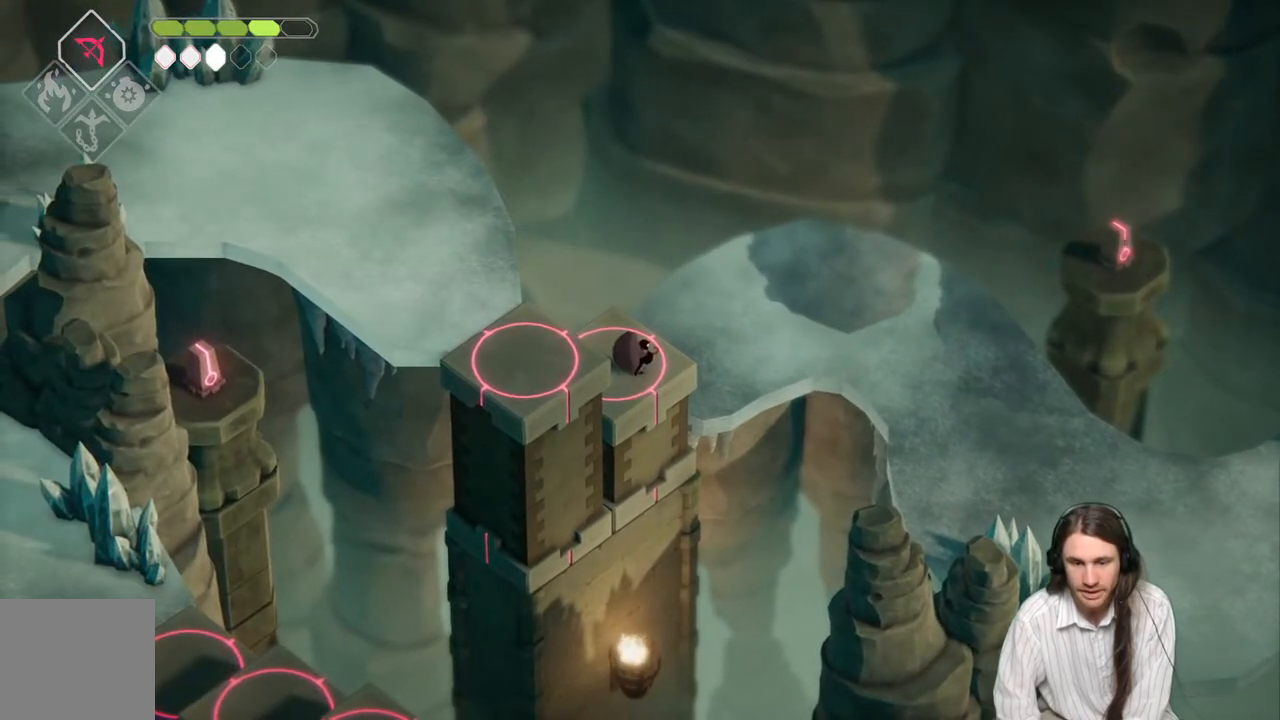
{"buttons": [], "left_stick": "center", "right_stick": "center", "events": []}
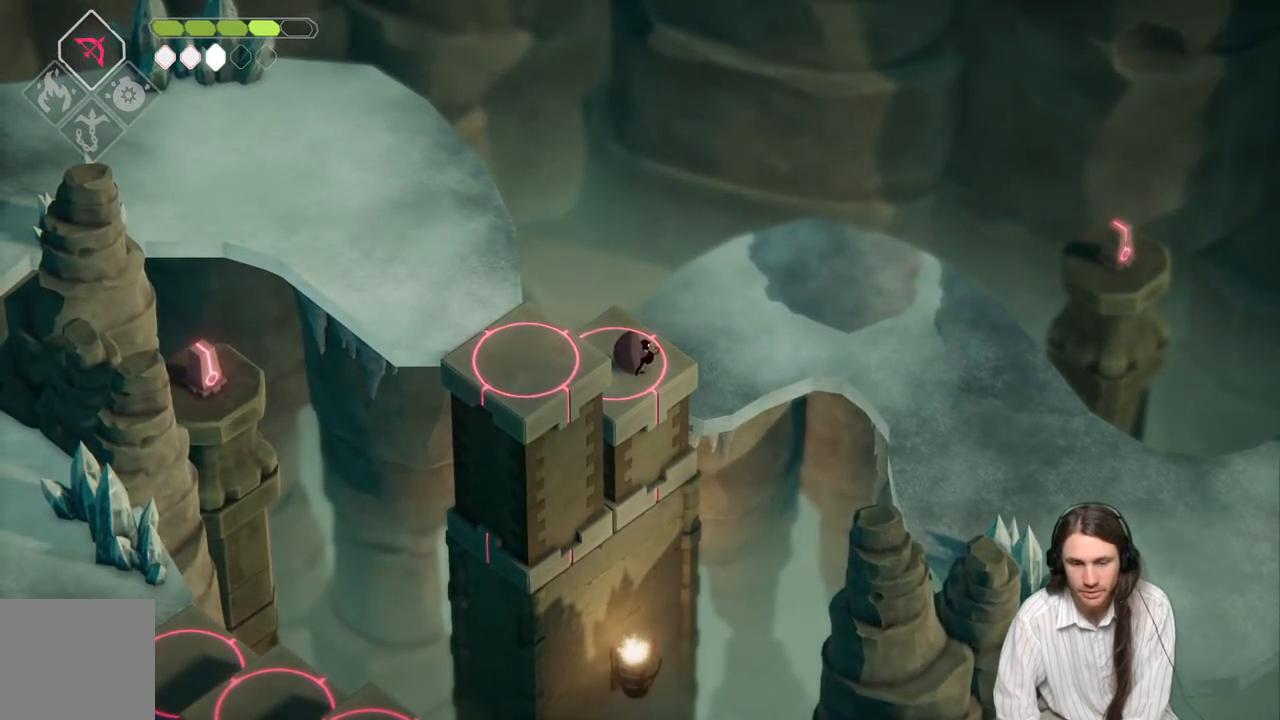
{"buttons": [], "left_stick": "center", "right_stick": "center", "events": []}
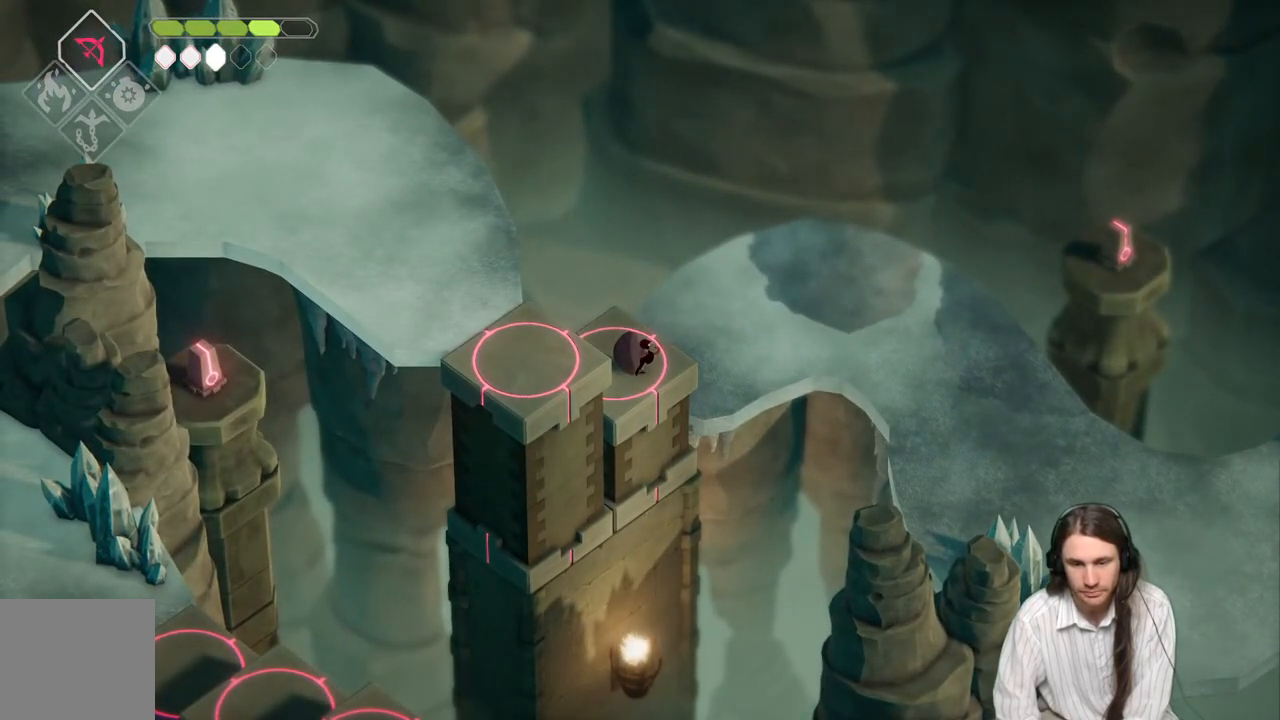
{"buttons": [], "left_stick": "center", "right_stick": "center", "events": []}
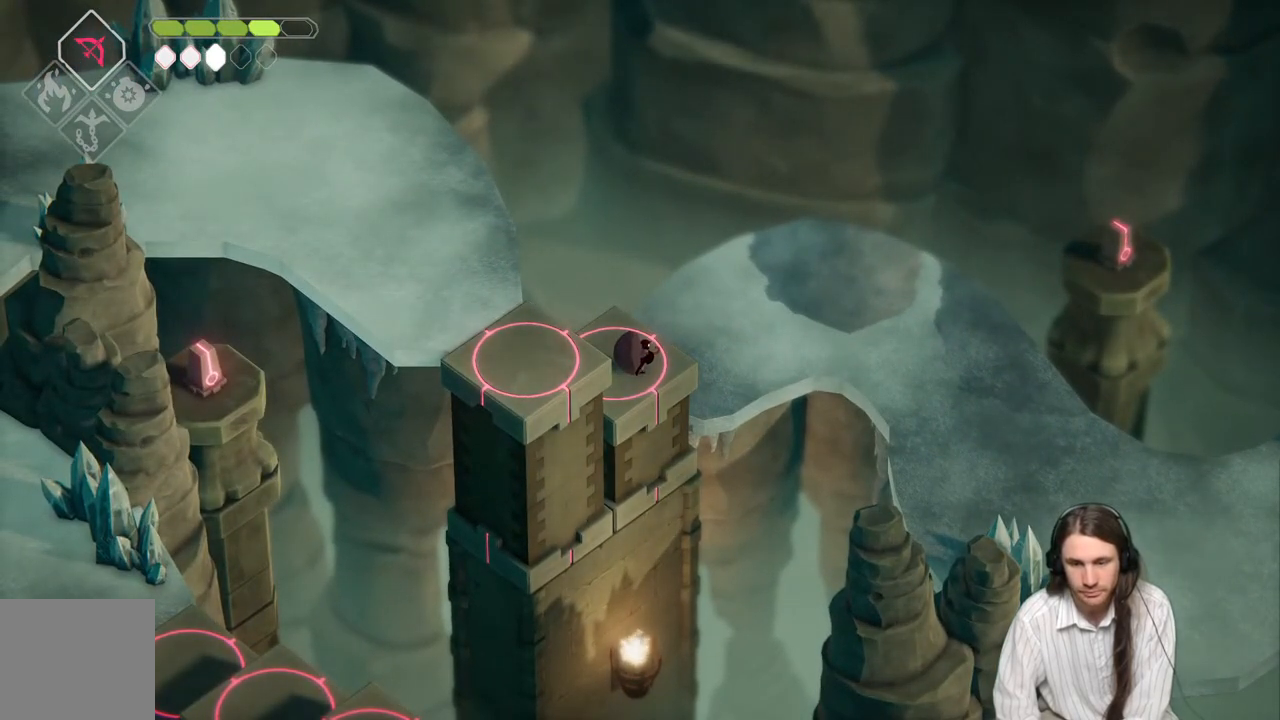
{"buttons": [], "left_stick": "center", "right_stick": "center", "events": []}
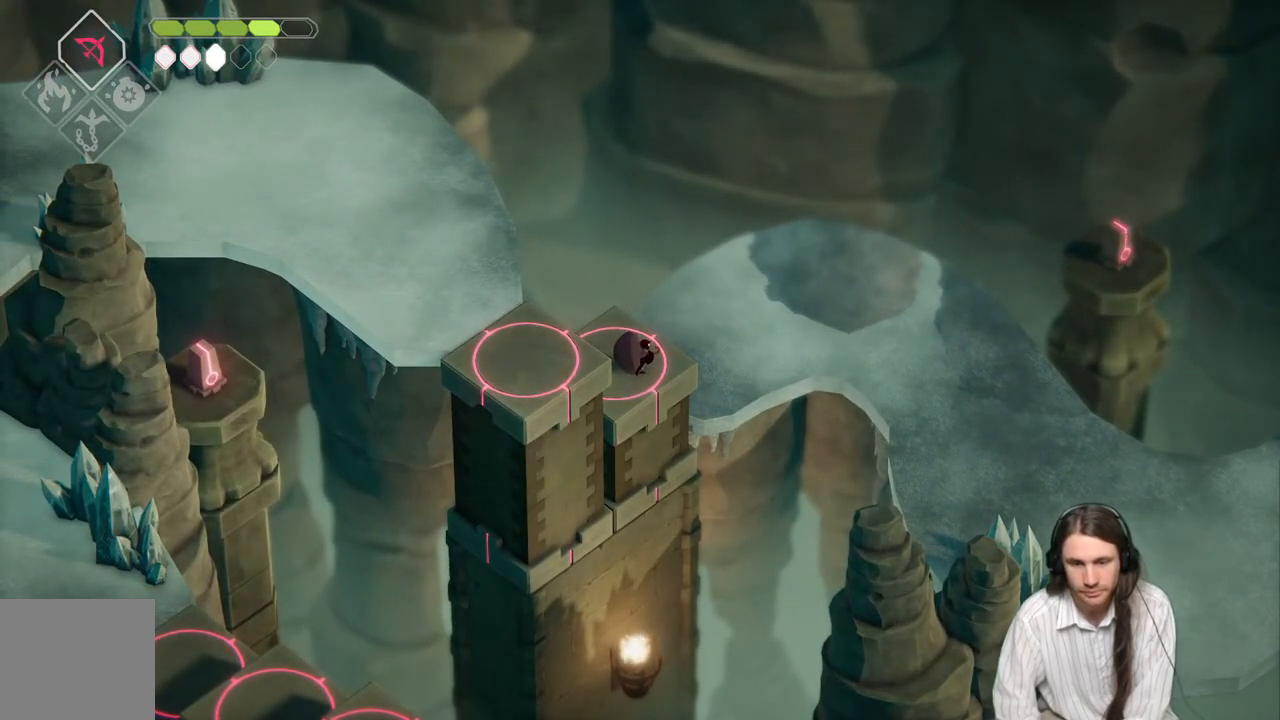
{"buttons": [], "left_stick": "center", "right_stick": "center", "events": []}
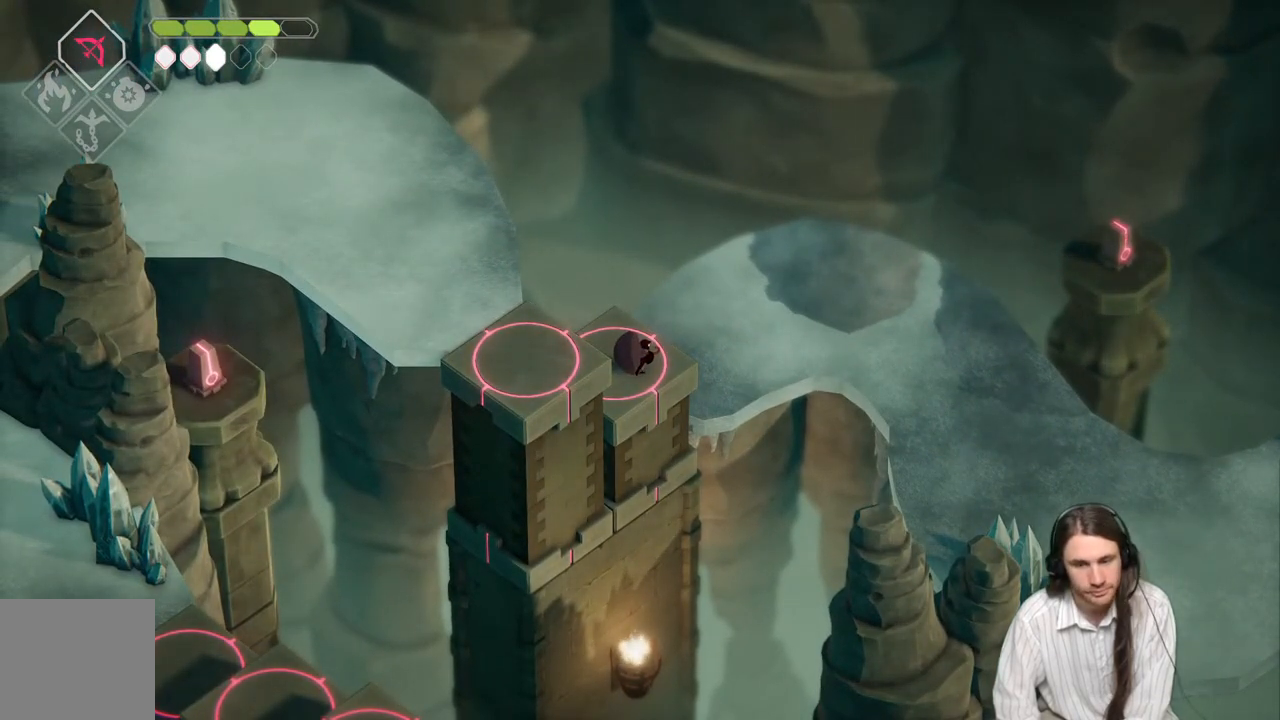
{"buttons": [], "left_stick": "center", "right_stick": "center", "events": []}
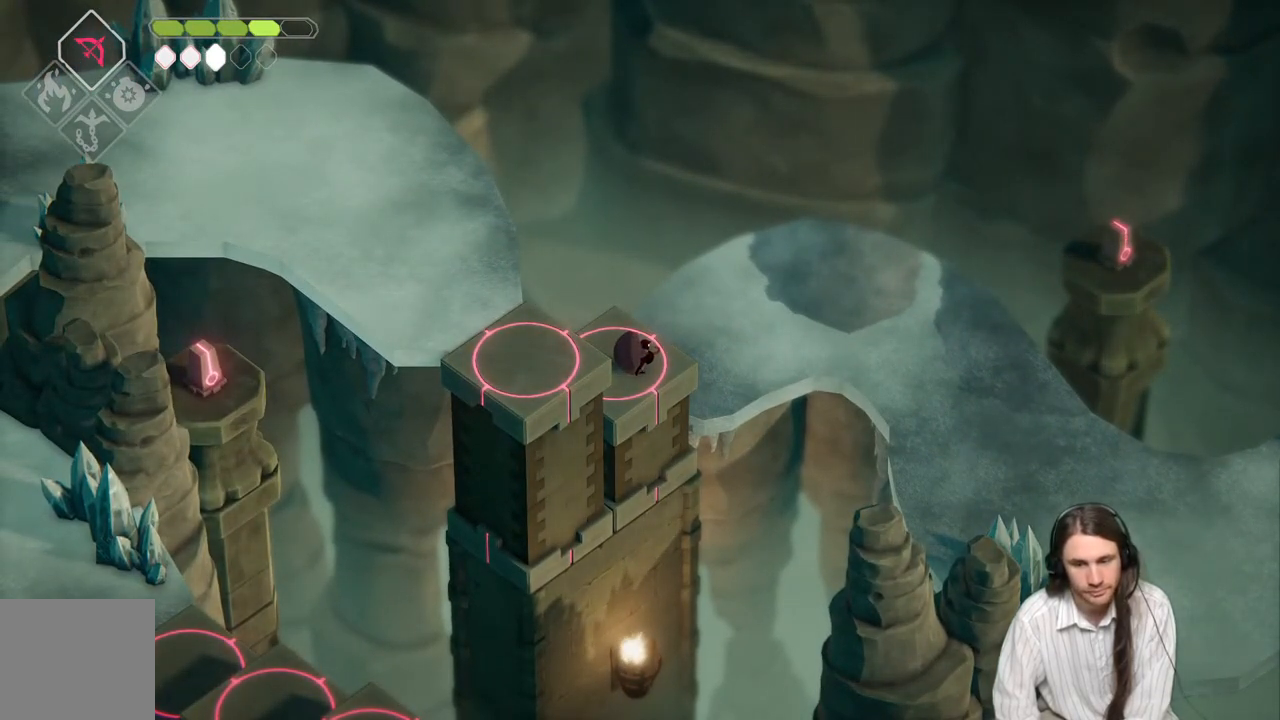
{"buttons": [], "left_stick": "center", "right_stick": "down", "events": [[150, "right_stick", "down"]]}
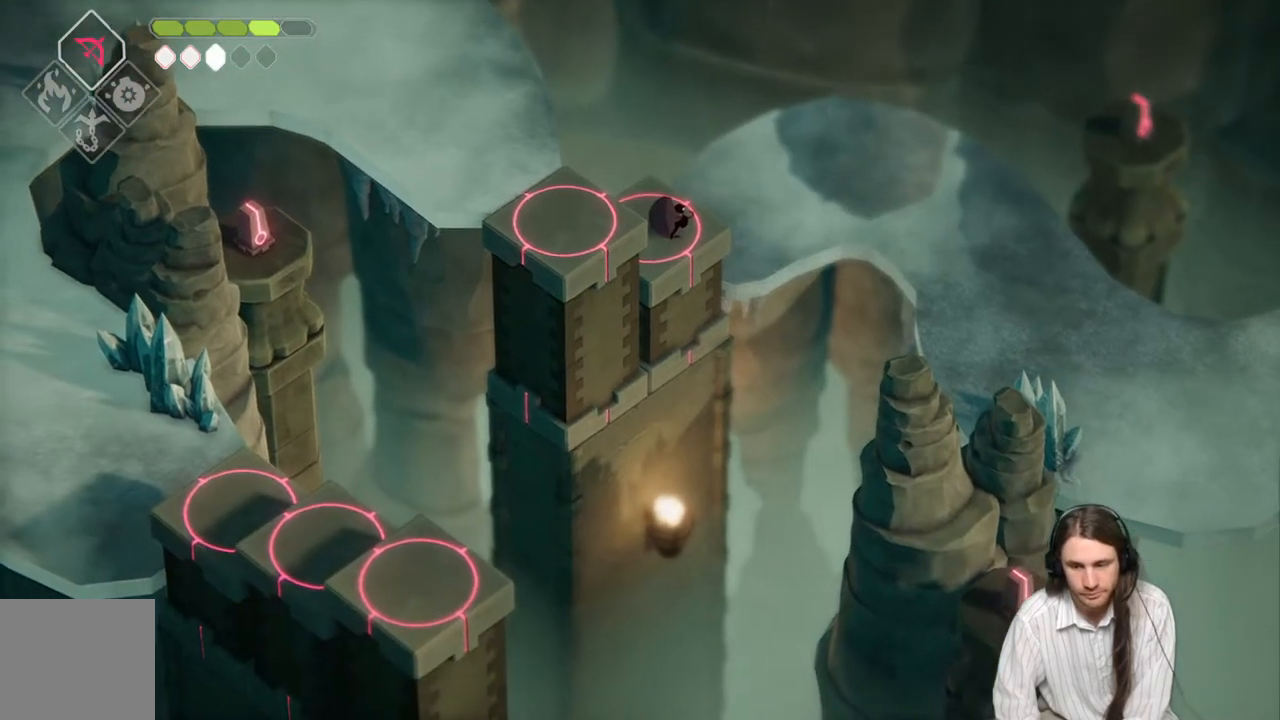
{"buttons": [], "left_stick": "center", "right_stick": "down", "events": []}
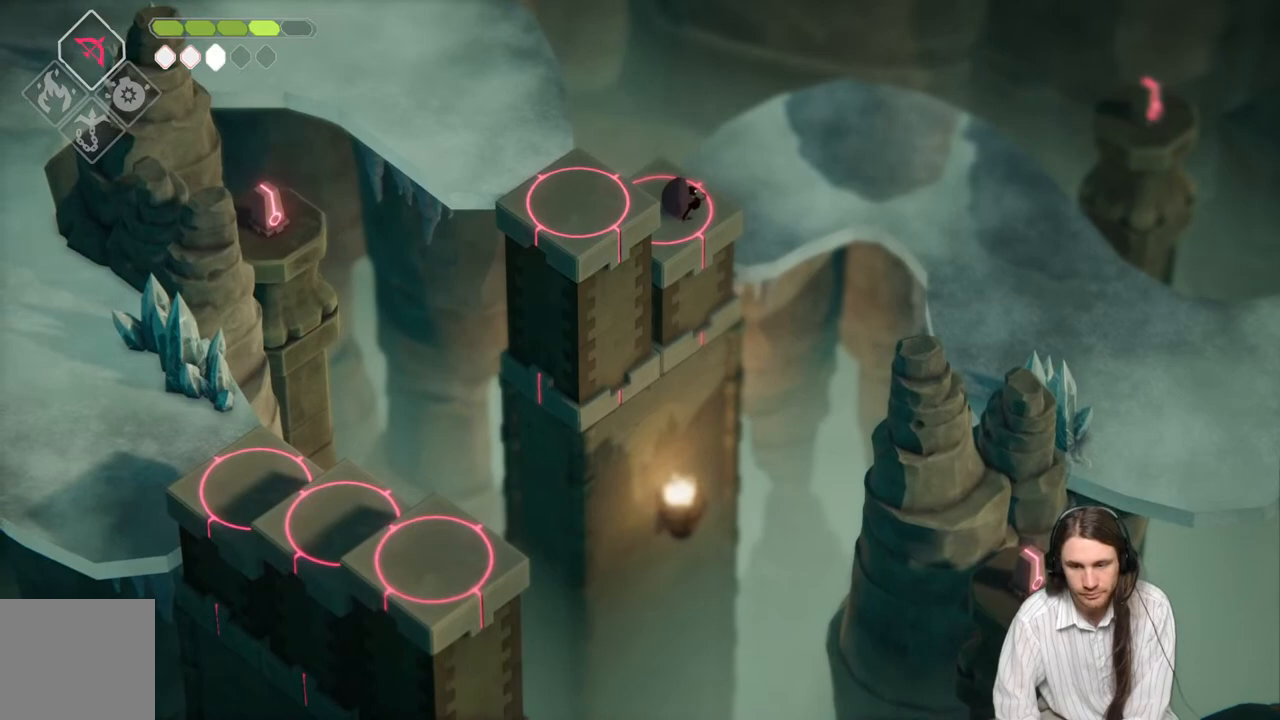
{"buttons": [], "left_stick": "center", "right_stick": "center", "events": [[450, "right_stick", "center"]]}
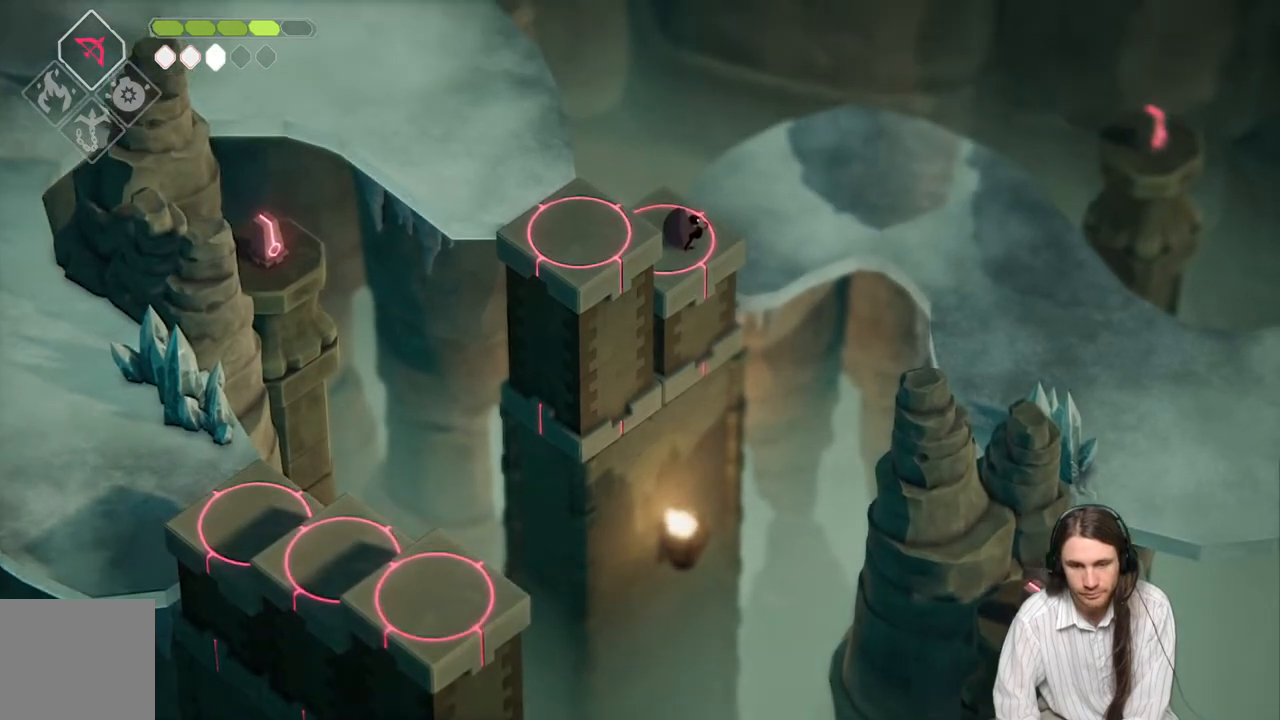
{"buttons": [], "left_stick": "center", "right_stick": "center", "events": []}
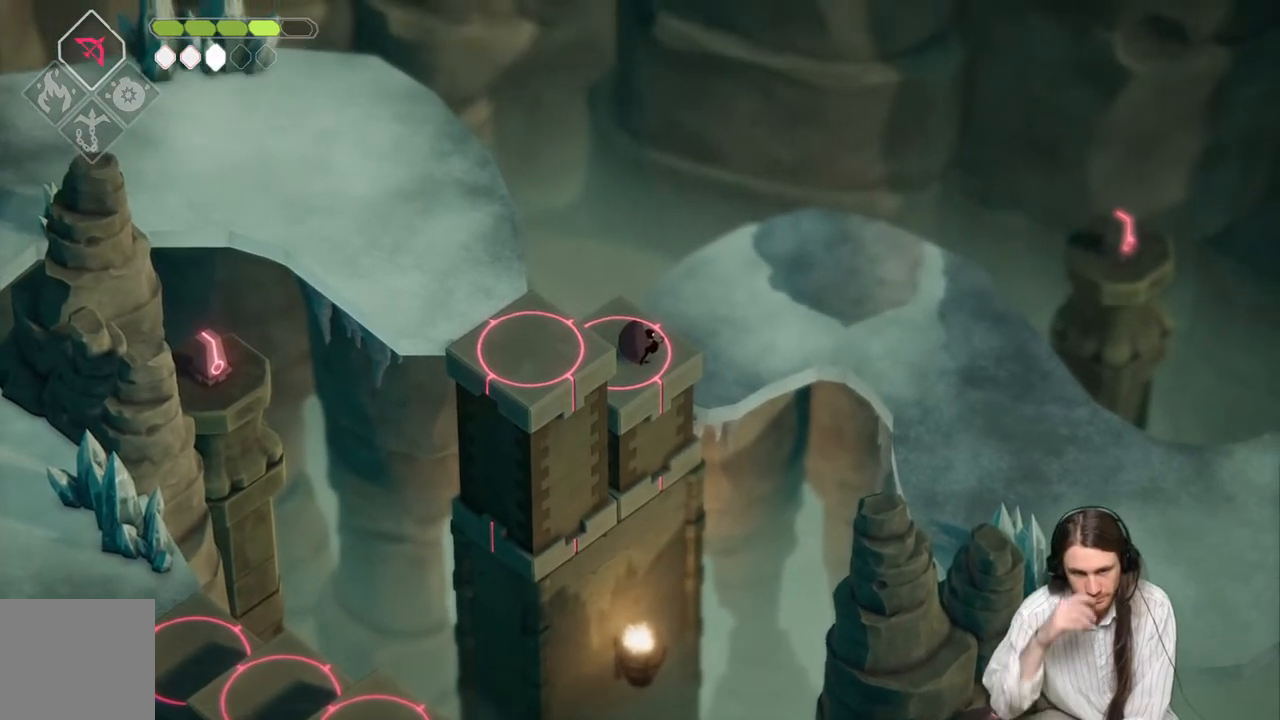
{"buttons": [], "left_stick": "center", "right_stick": "center", "events": []}
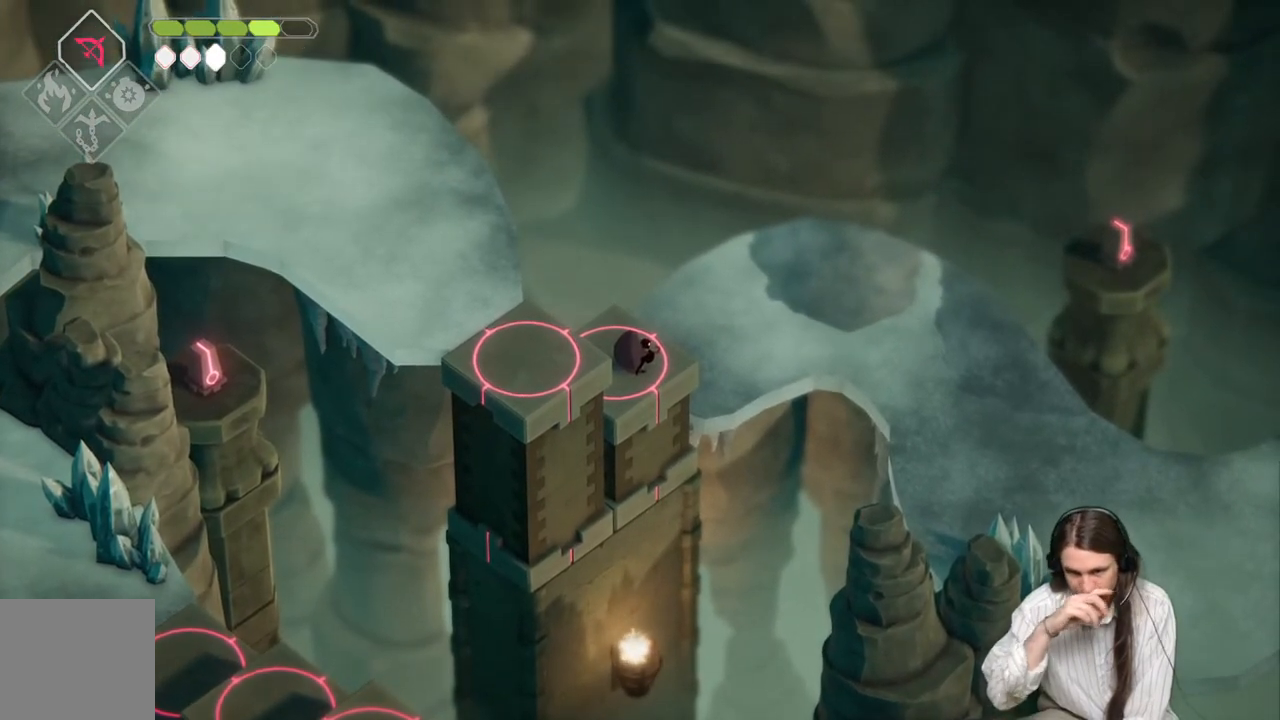
{"buttons": [], "left_stick": "center", "right_stick": "center", "events": []}
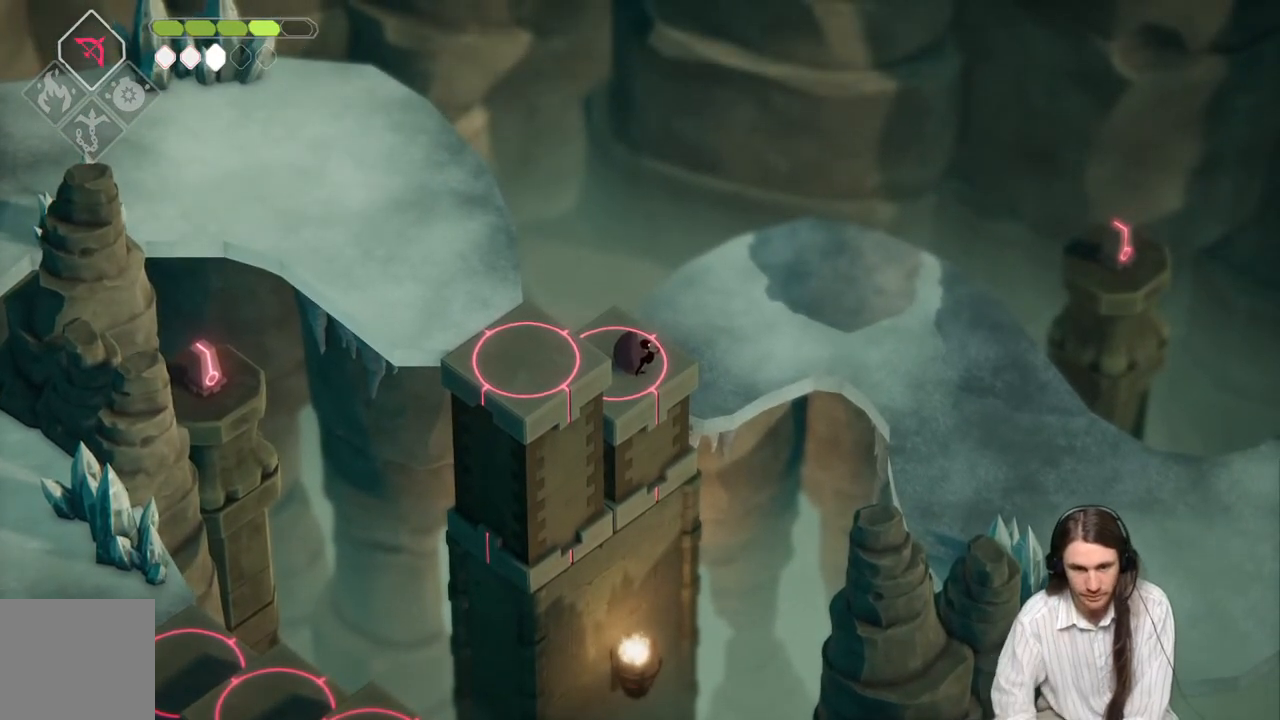
{"buttons": [], "left_stick": "center", "right_stick": "center", "events": []}
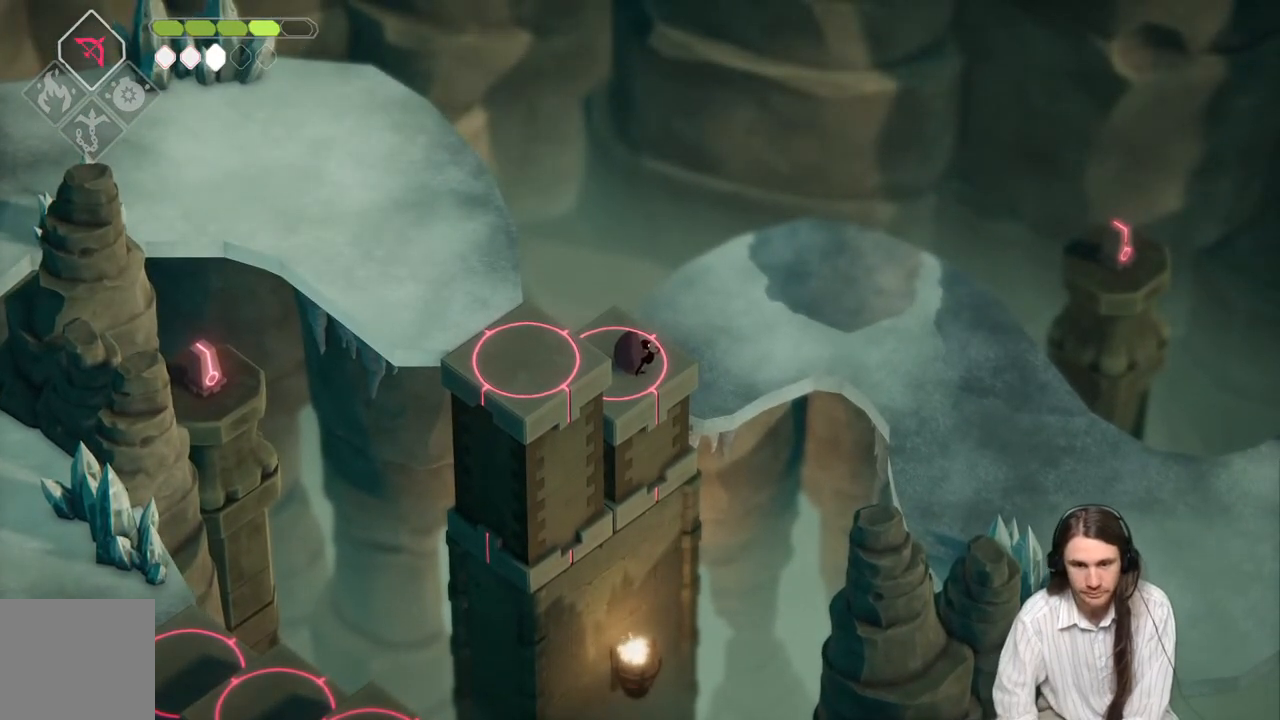
{"buttons": [], "left_stick": "center", "right_stick": "left", "events": [[400, "right_stick", "left"]]}
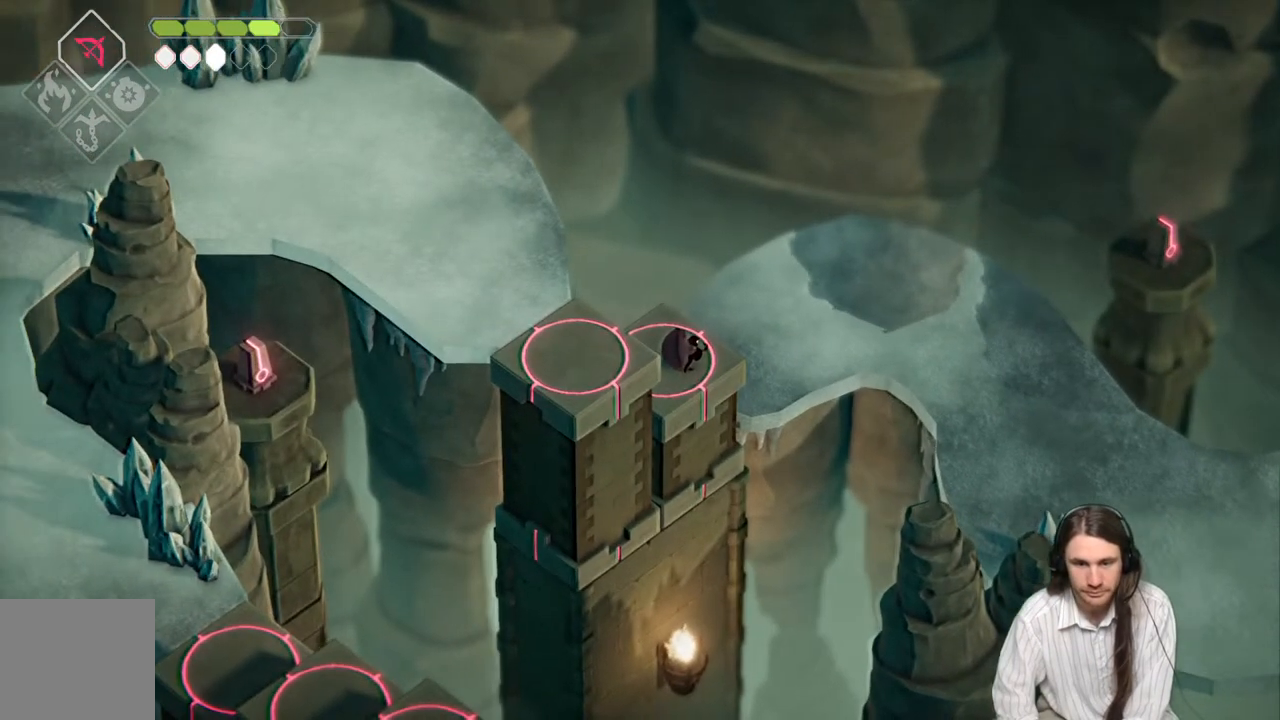
{"buttons": [], "left_stick": "center", "right_stick": "center", "events": [[483, "right_stick", "center"]]}
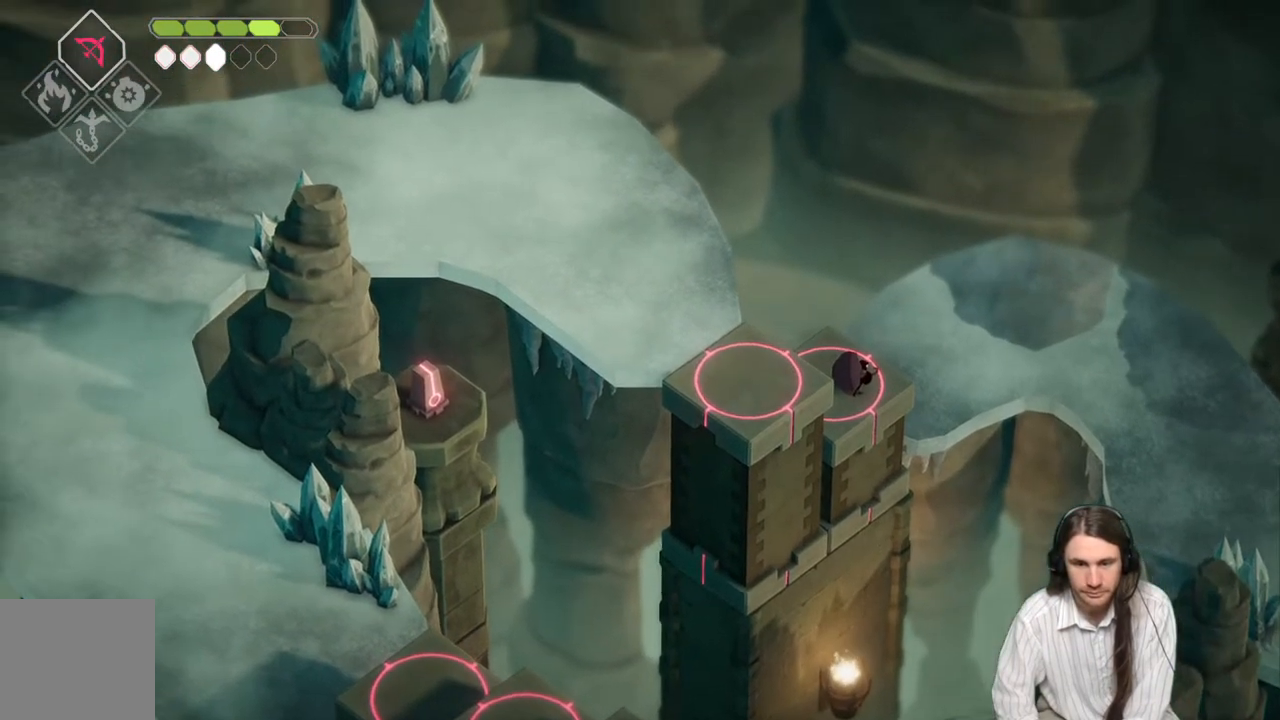
{"buttons": [], "left_stick": "right", "right_stick": "center", "events": [[417, "left_stick", "right"]]}
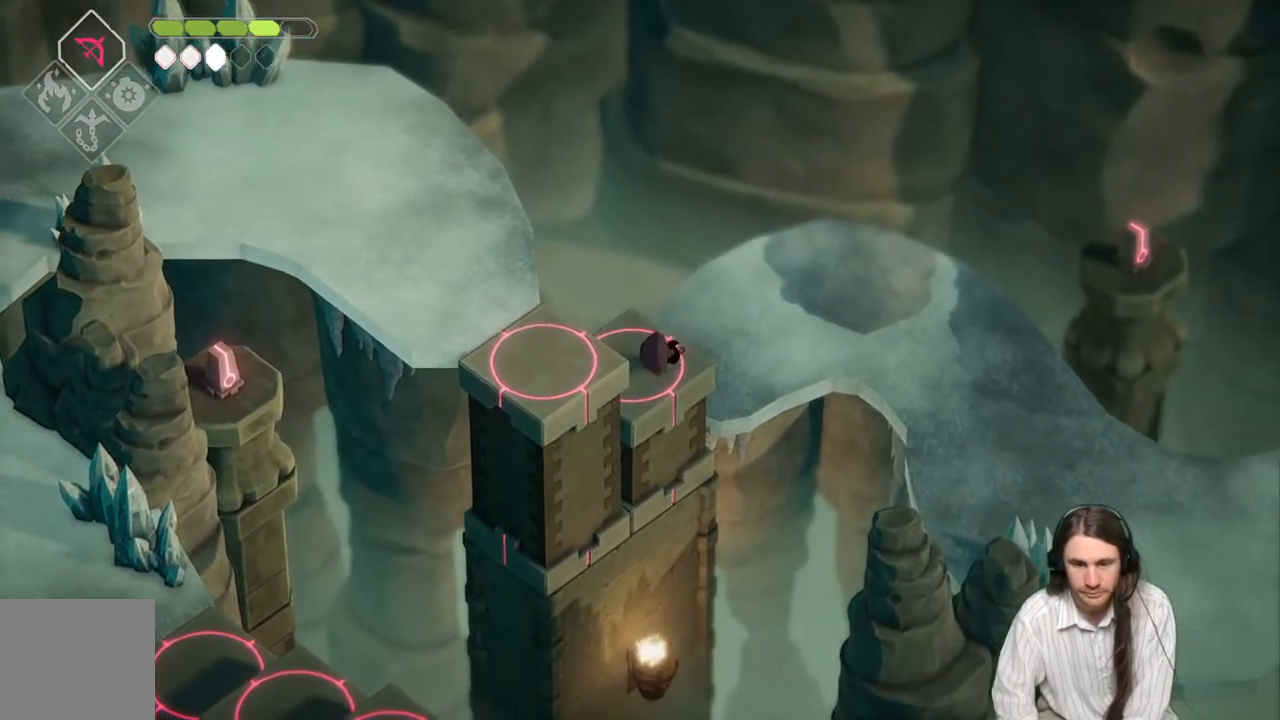
{"buttons": [], "left_stick": "up-right", "right_stick": "center", "events": [[117, "left_stick", "center"], [367, "left_stick", "up-right"]]}
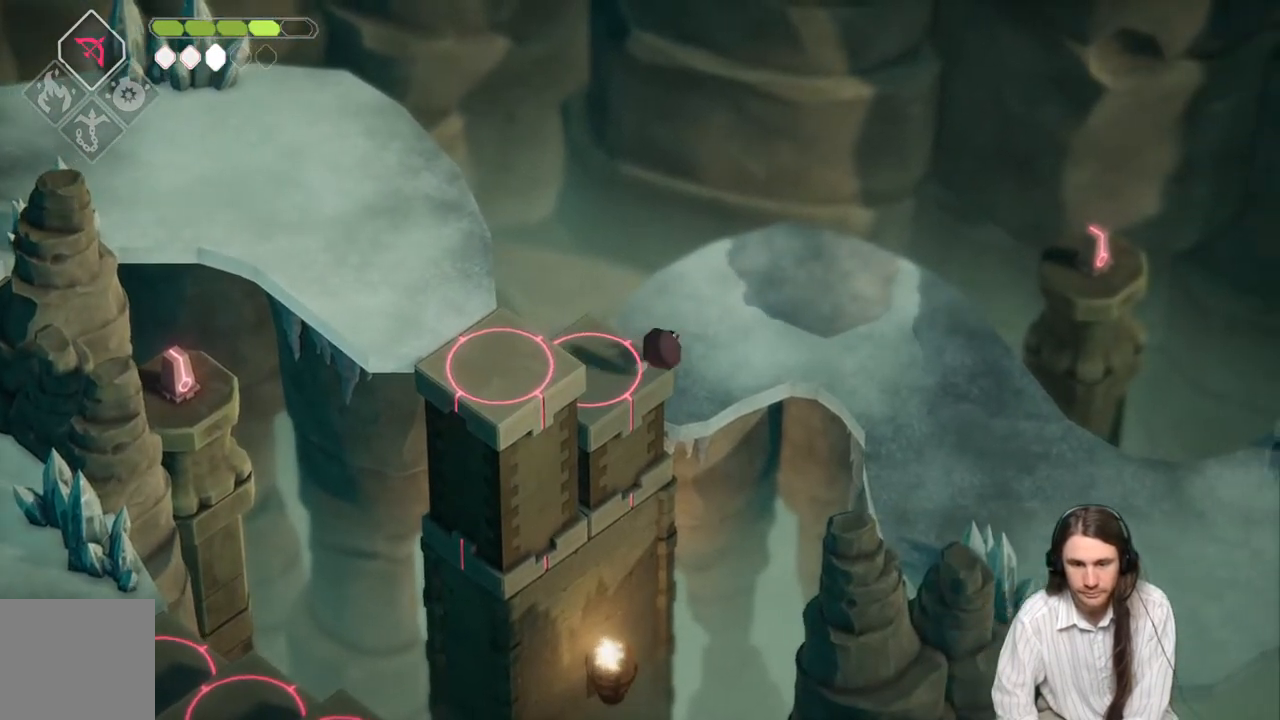
{"buttons": [], "left_stick": "up-right", "right_stick": "center", "events": []}
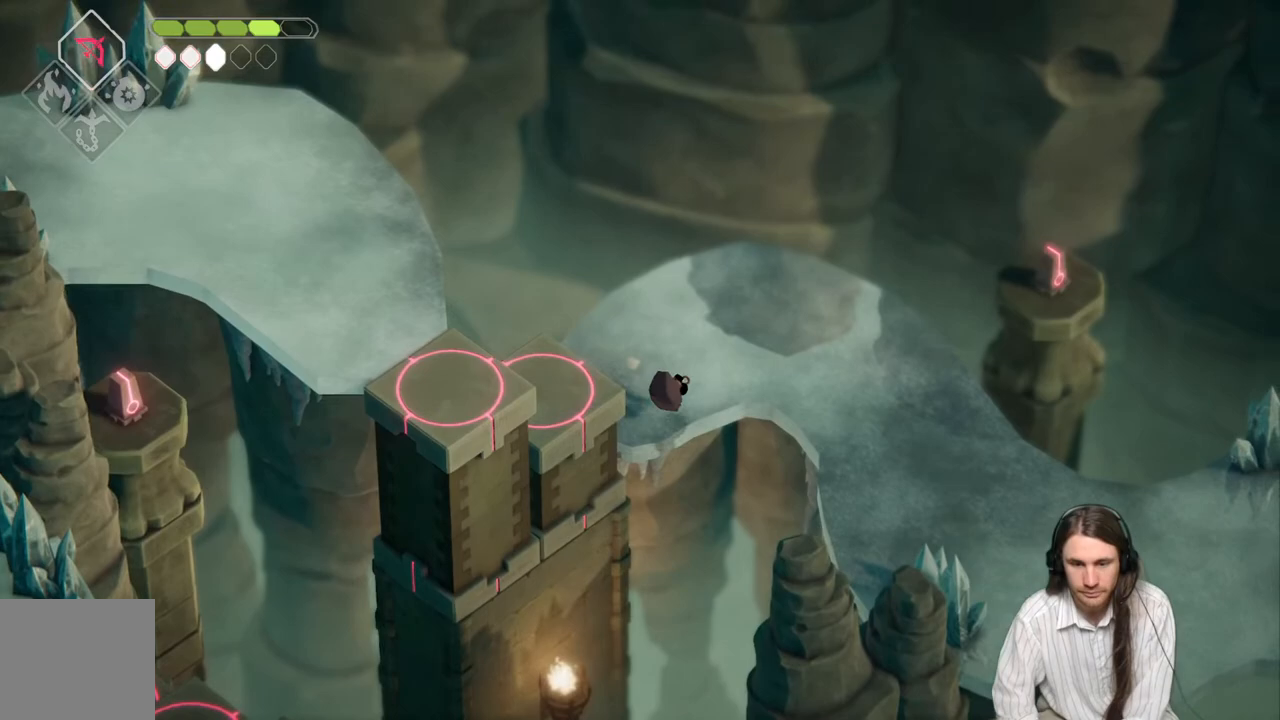
{"buttons": [], "left_stick": "up-right", "right_stick": "center", "events": [[67, "left_stick", "center"], [333, "left_stick", "right"], [400, "left_stick", "up-right"]]}
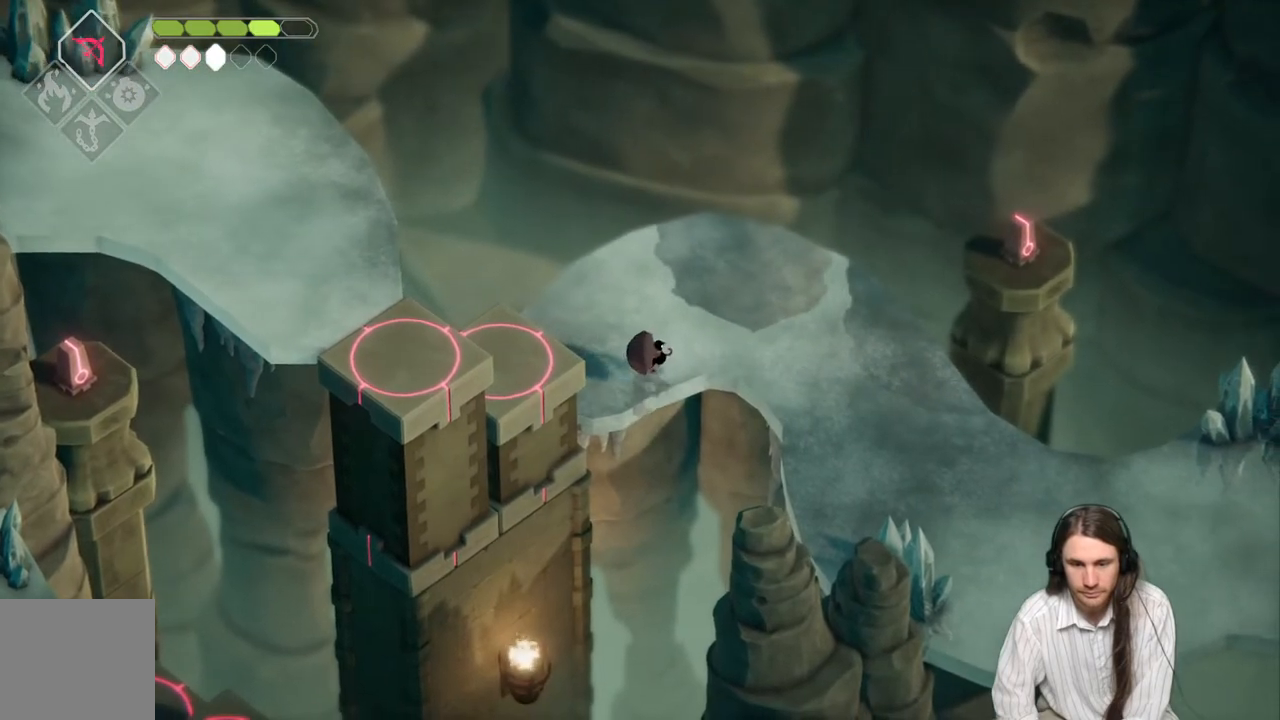
{"buttons": [], "left_stick": "up-right", "right_stick": "center", "events": []}
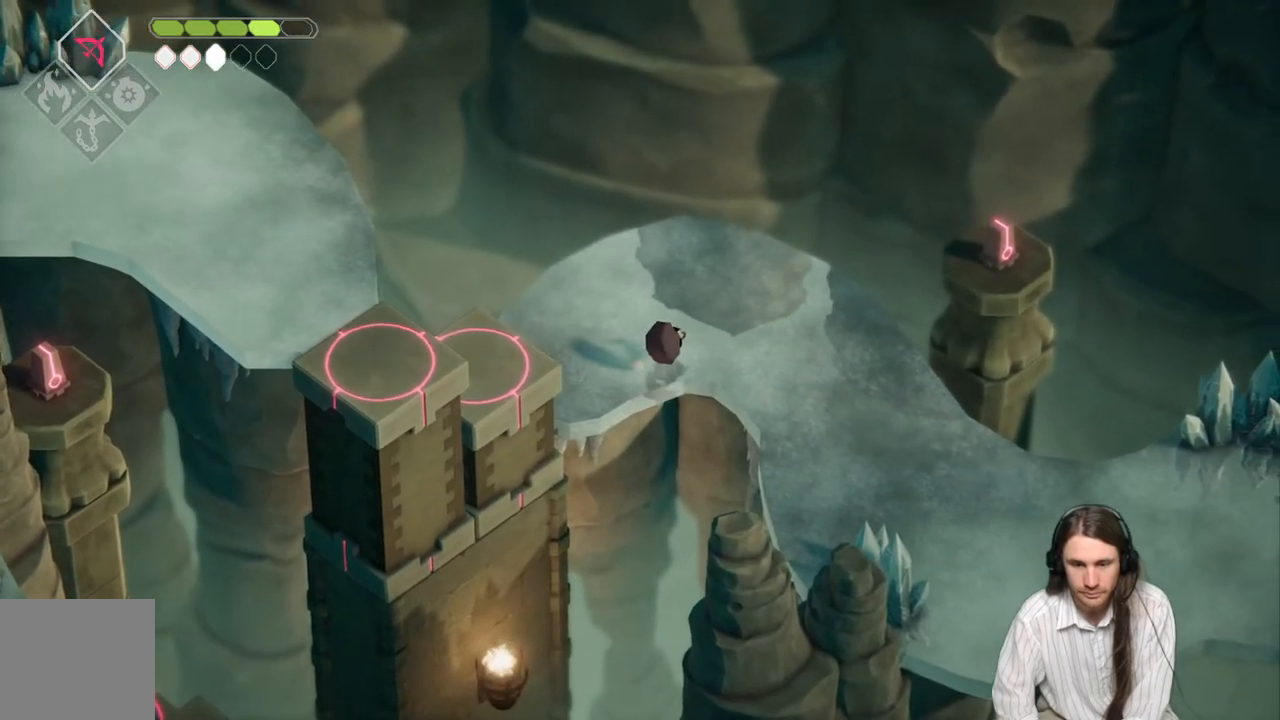
{"buttons": [], "left_stick": "down-right", "right_stick": "center", "events": [[250, "left_stick", "down-right"]]}
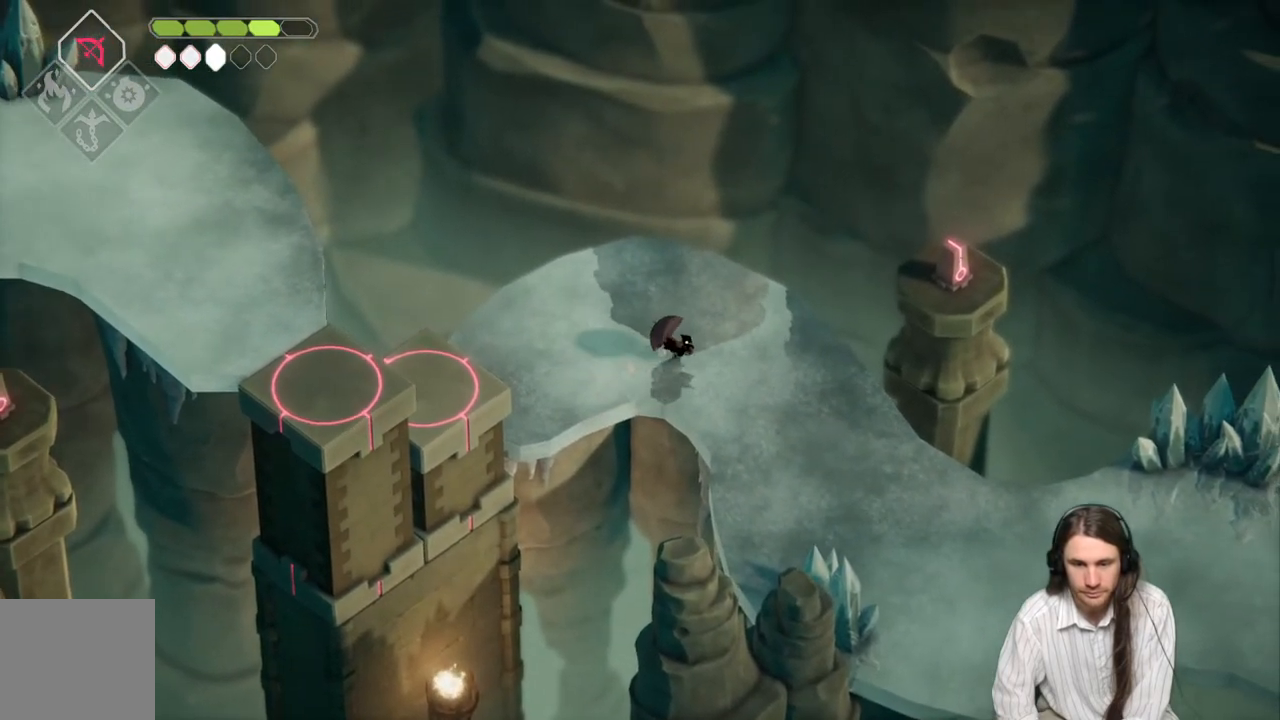
{"buttons": [], "left_stick": "down", "right_stick": "center", "events": [[217, "left_stick", "down"]]}
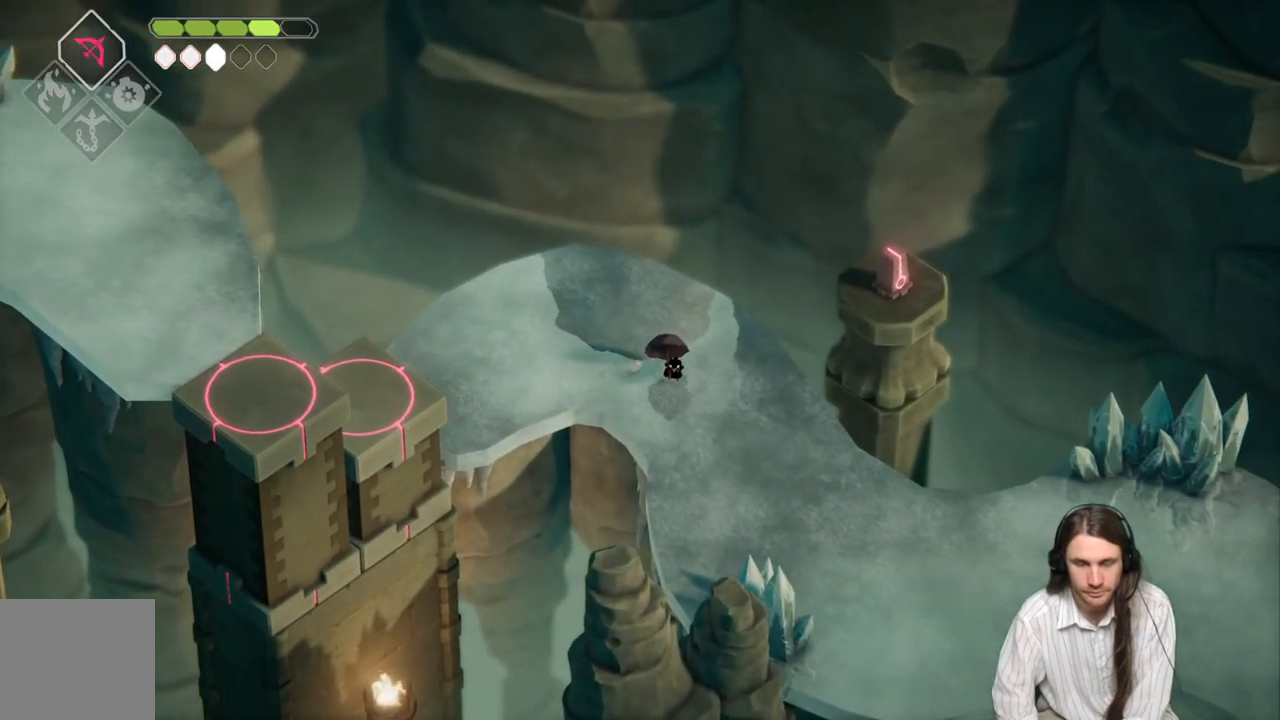
{"buttons": [], "left_stick": "center", "right_stick": "center", "events": [[233, "left_stick", "center"]]}